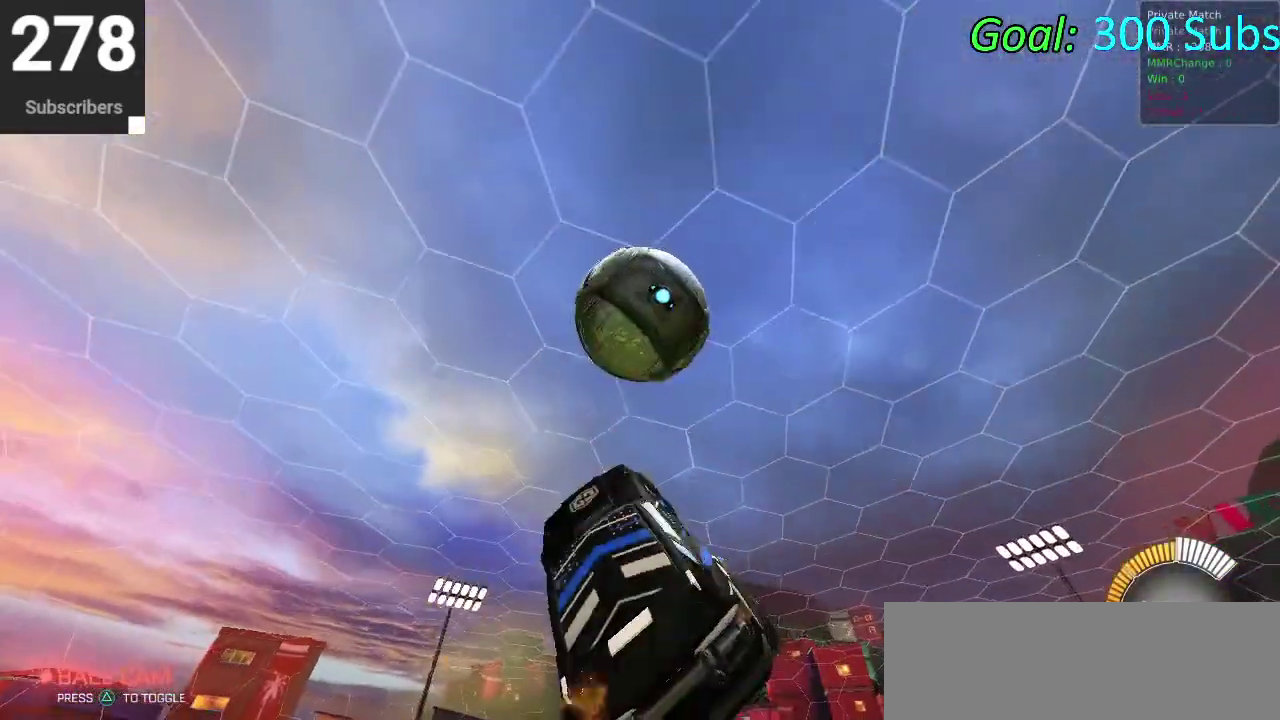
Gameplay with a controller (PlayStation layout); each line is a JSON object with the inputs held at the frame after it. "events" lists button and stick changes between this image and that frame as [ms after this image, input, new state], when the widget could be followed in between. Not read: L1 R1.
{"buttons": ["CIRCLE"], "left_stick": "up", "right_stick": "center", "events": [[50, "left_stick", "down-right"], [133, "left_stick", "center"], [233, "left_stick", "right"], [333, "left_stick", "up-right"], [383, "left_stick", "down-left"], [433, "left_stick", "up"]]}
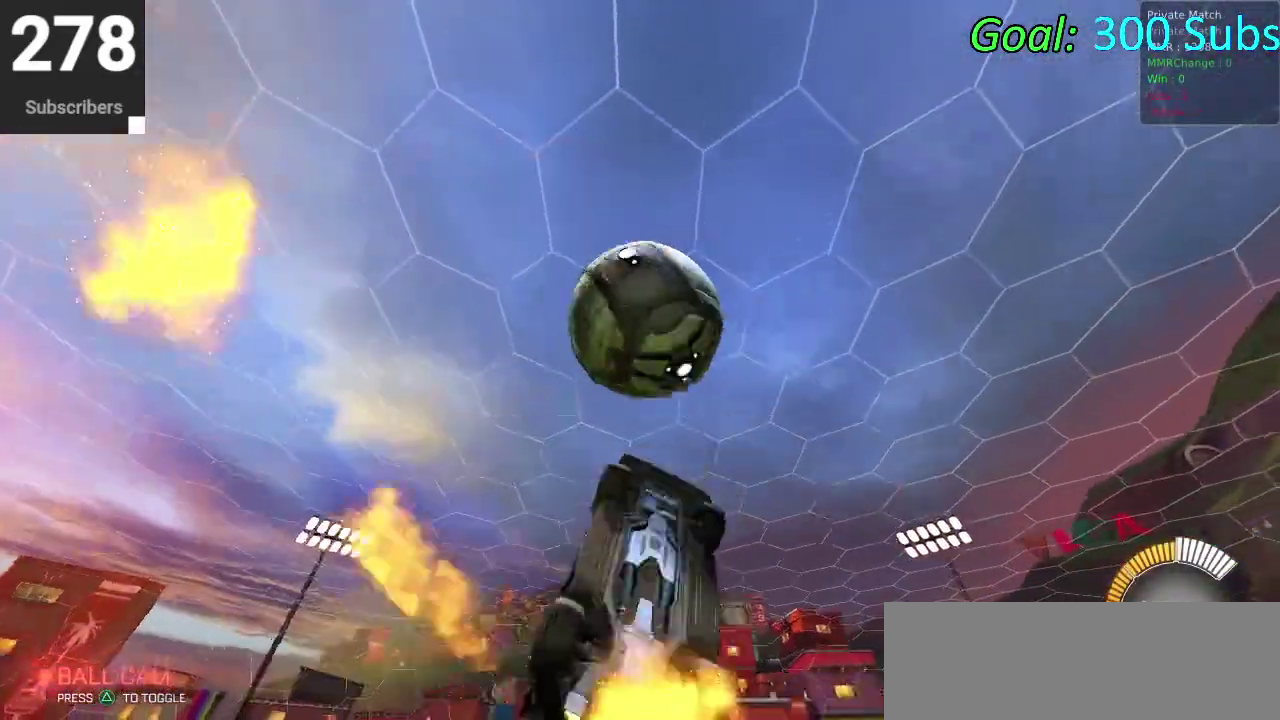
{"buttons": [], "left_stick": "right", "right_stick": "center", "events": [[67, "left_stick", "up-left"], [183, "left_stick", "down"], [367, "left_stick", "up-left"], [417, "CIRCLE", "up"], [450, "left_stick", "right"]]}
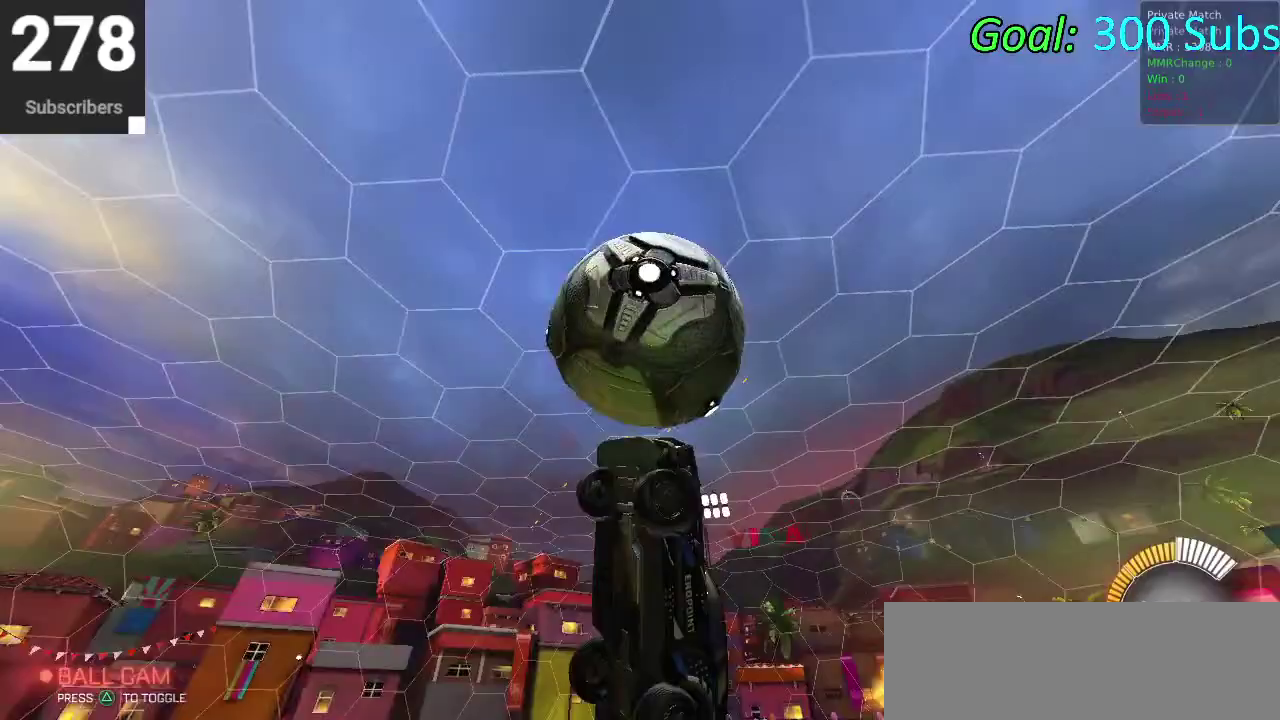
{"buttons": ["CIRCLE"], "left_stick": "up", "right_stick": "center", "events": [[167, "left_stick", "down-left"], [283, "left_stick", "up-right"], [333, "left_stick", "up"], [367, "CIRCLE", "down"]]}
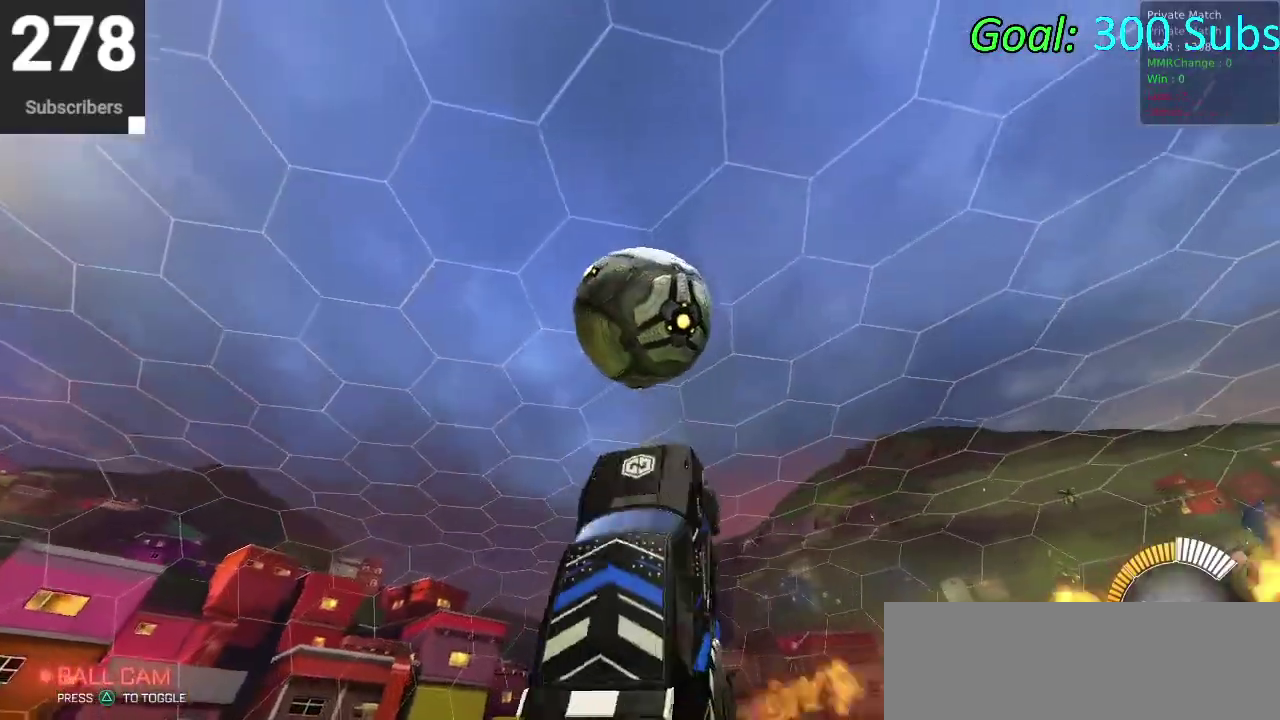
{"buttons": ["CIRCLE"], "left_stick": "down", "right_stick": "center", "events": [[67, "R2", "down"], [67, "left_stick", "center"], [117, "left_stick", "down"], [133, "TRIANGLE", "down"], [283, "R2", "up"], [317, "TRIANGLE", "up"], [317, "left_stick", "down-right"], [433, "left_stick", "down"]]}
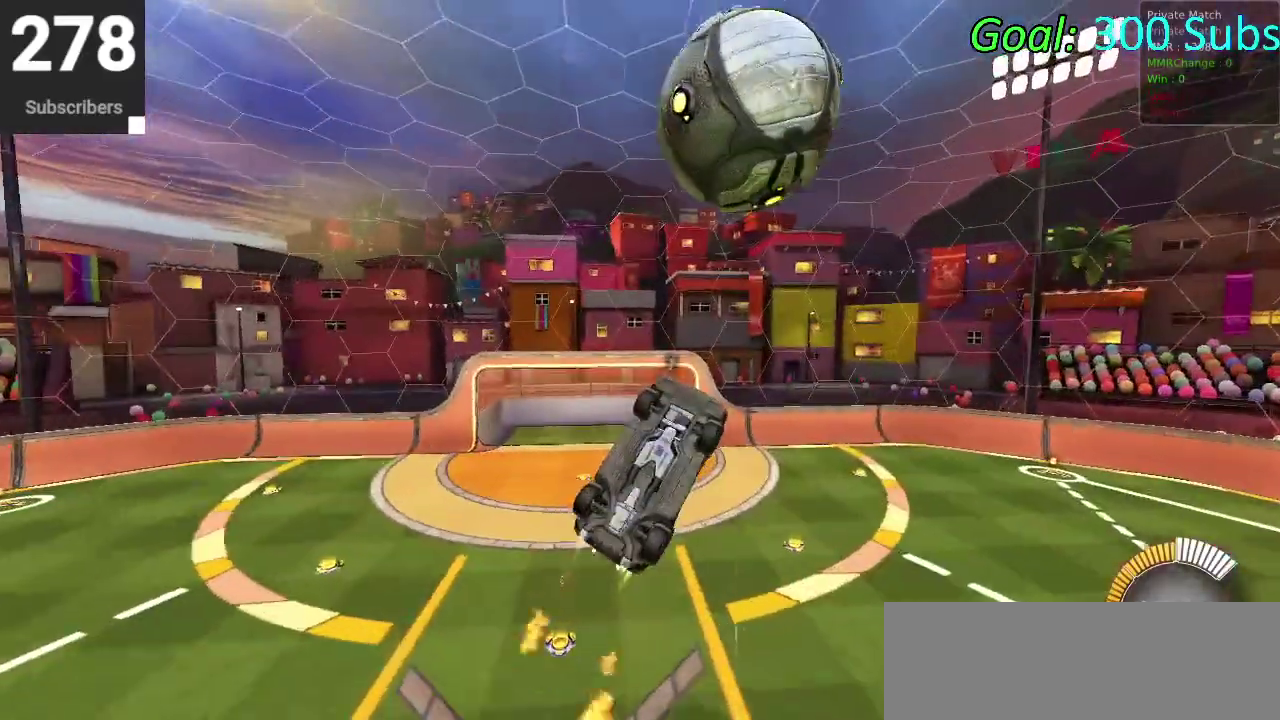
{"buttons": [], "left_stick": "up", "right_stick": "center", "events": [[150, "left_stick", "center"], [167, "CIRCLE", "up"], [283, "left_stick", "down"], [367, "left_stick", "center"], [483, "left_stick", "up"]]}
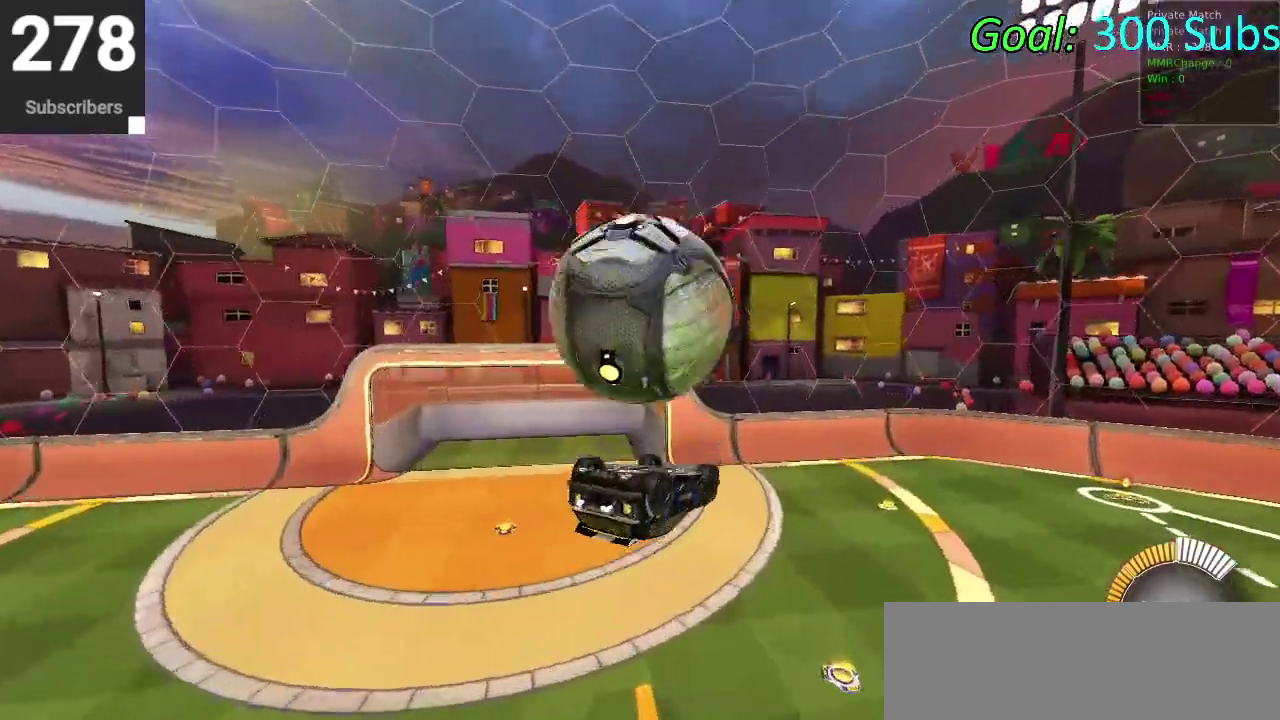
{"buttons": ["CROSS"], "left_stick": "up", "right_stick": "center", "events": [[133, "CROSS", "down"], [267, "CROSS", "up"], [317, "CROSS", "down"]]}
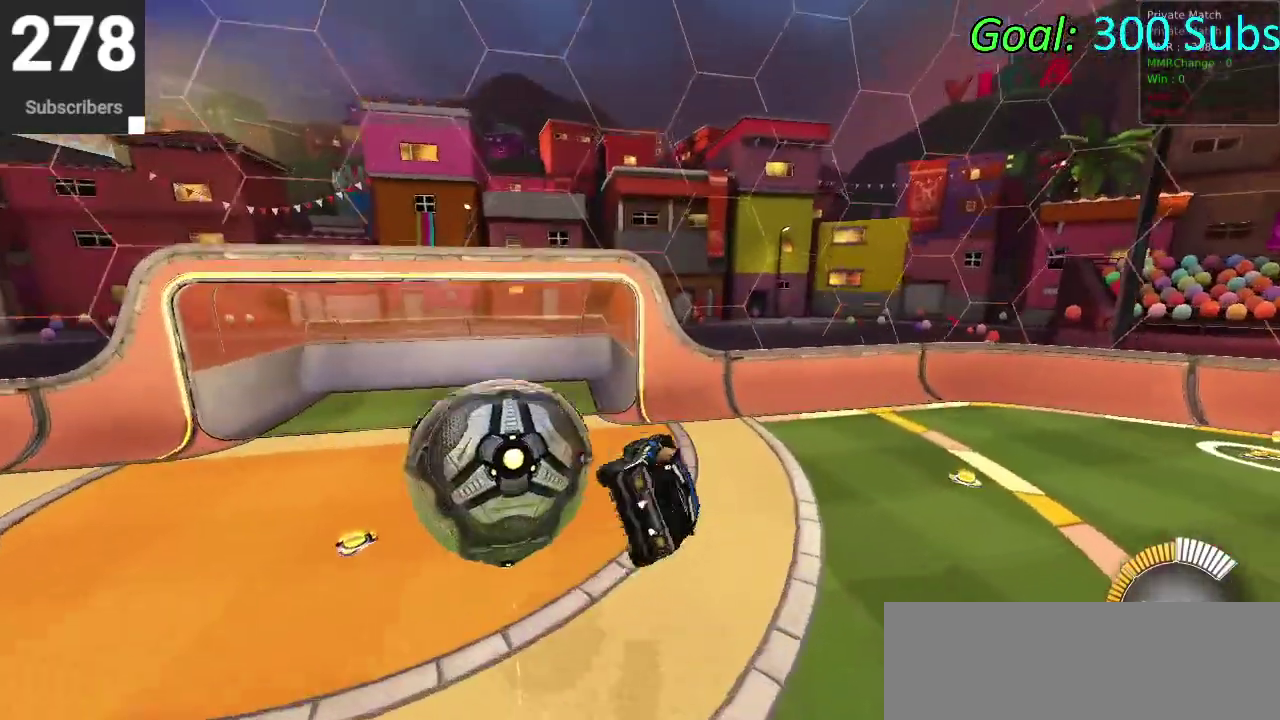
{"buttons": ["CIRCLE", "R2"], "left_stick": "left", "right_stick": "center", "events": [[50, "left_stick", "up-left"], [100, "CROSS", "up"], [100, "left_stick", "center"], [133, "R2", "down"], [283, "CIRCLE", "down"], [333, "TRIANGLE", "down"], [467, "left_stick", "left"], [500, "TRIANGLE", "up"]]}
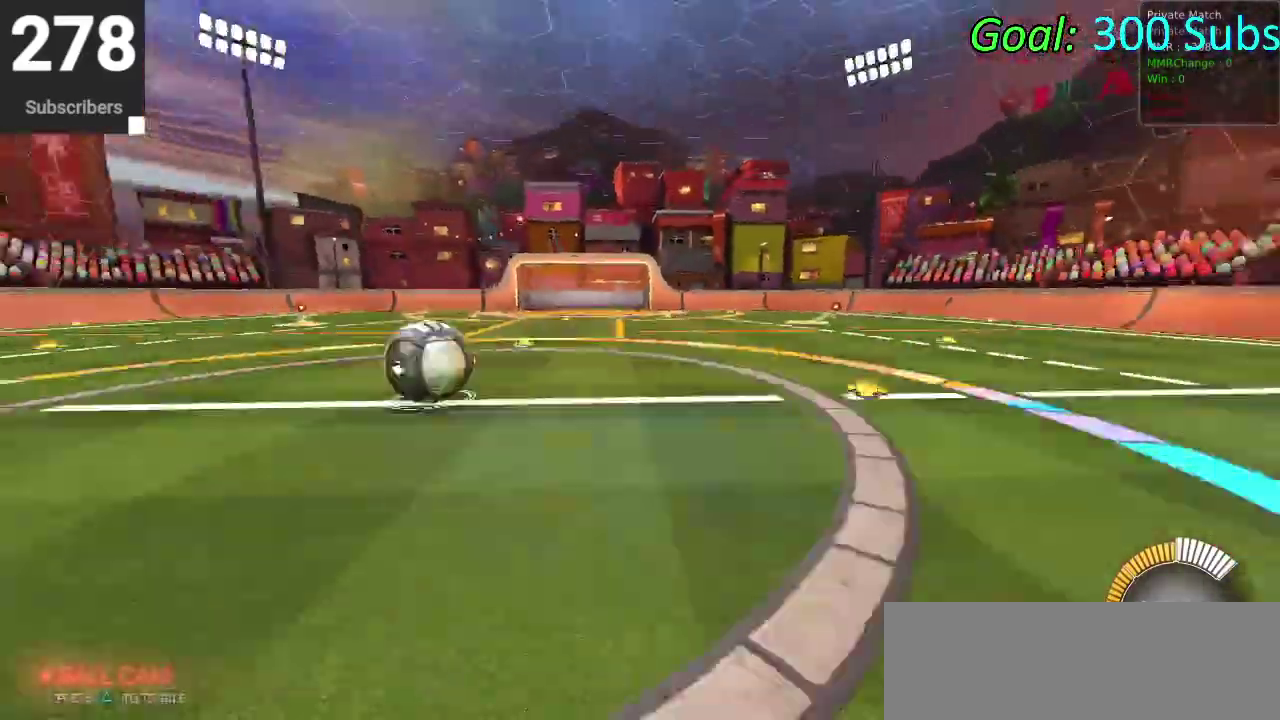
{"buttons": ["CIRCLE", "R2"], "left_stick": "center", "right_stick": "center", "events": [[150, "TRIANGLE", "down"], [267, "TRIANGLE", "up"], [483, "left_stick", "center"]]}
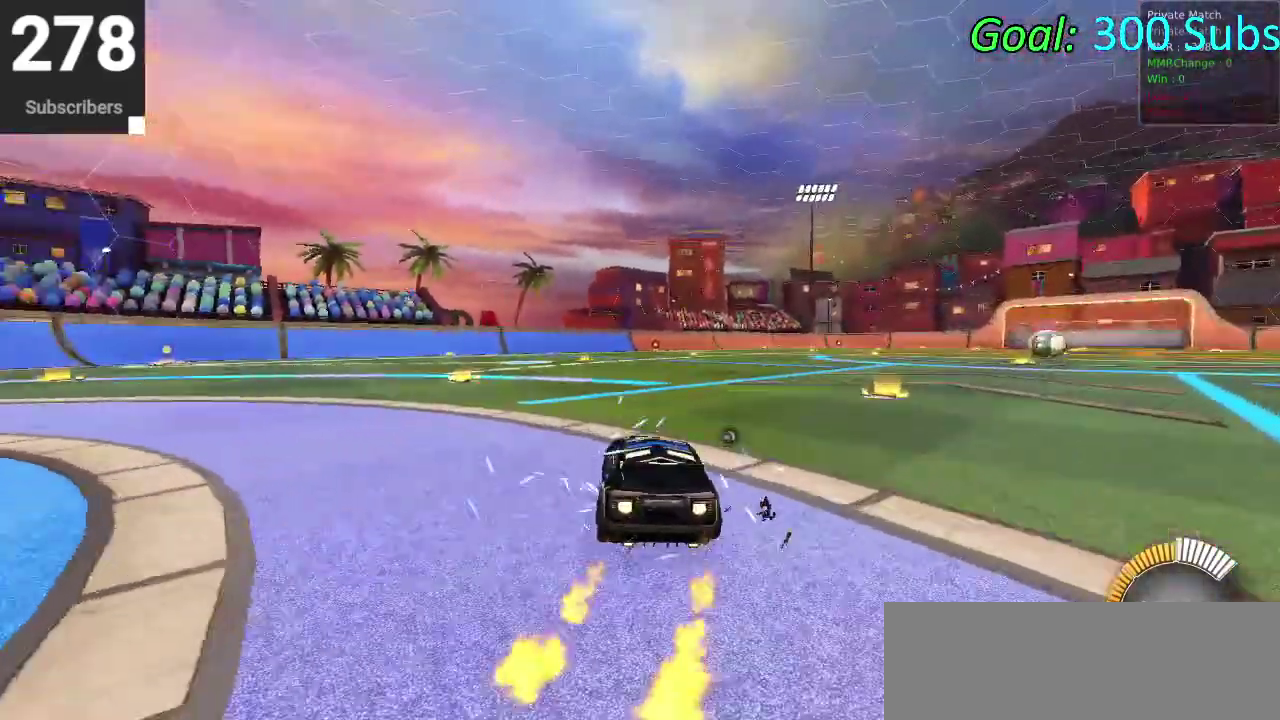
{"buttons": ["CIRCLE", "R2"], "left_stick": "up", "right_stick": "center", "events": [[350, "left_stick", "up"]]}
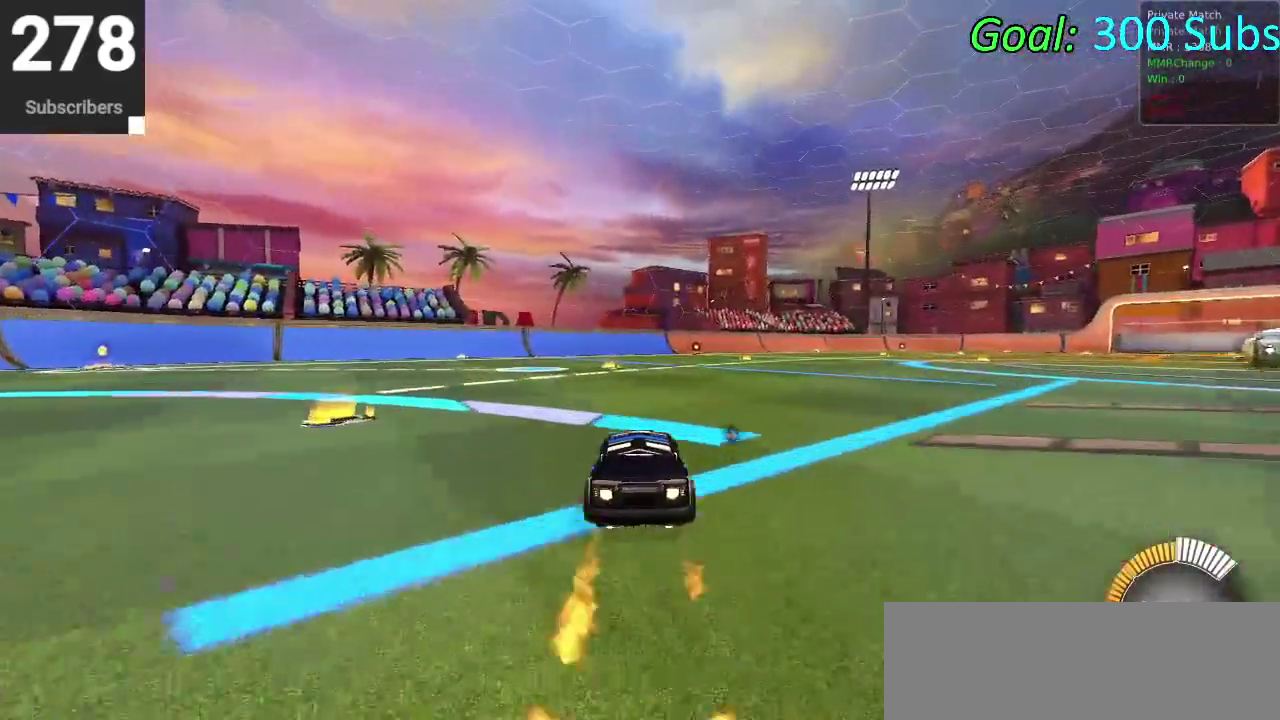
{"buttons": ["CIRCLE", "R2"], "left_stick": "center", "right_stick": "center", "events": [[67, "left_stick", "center"]]}
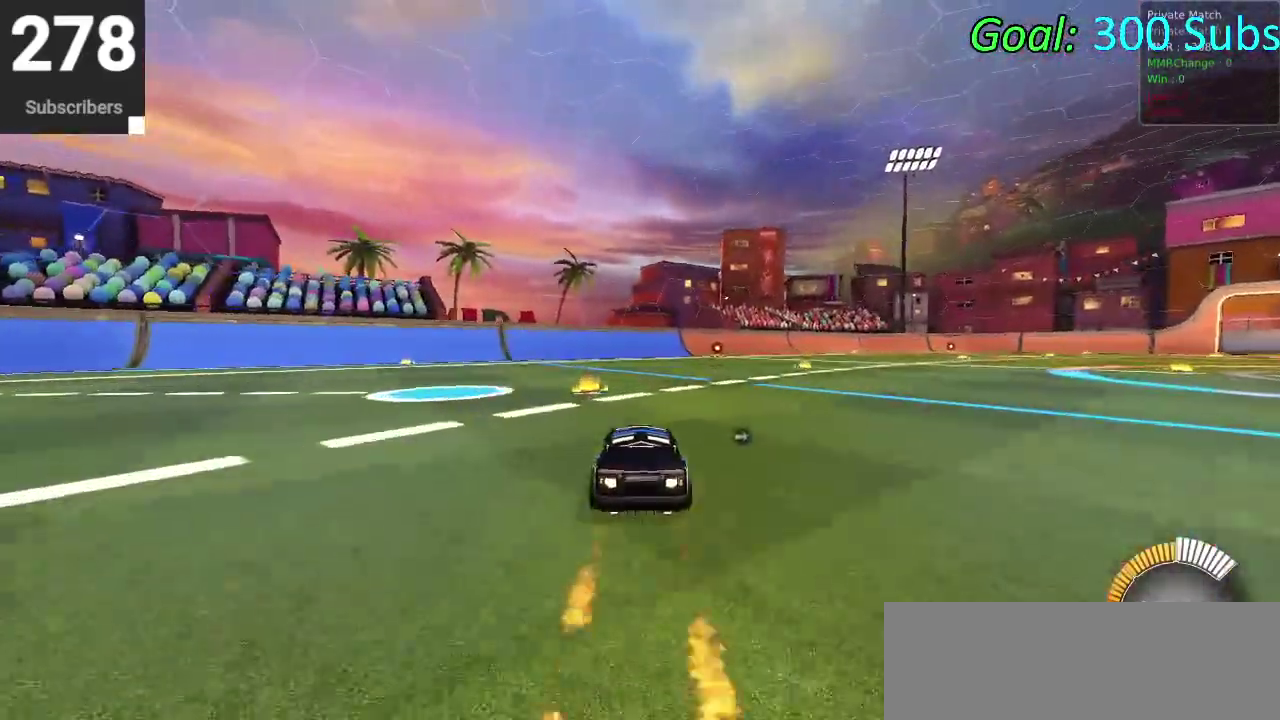
{"buttons": [], "left_stick": "center", "right_stick": "center", "events": [[367, "CIRCLE", "up"], [417, "R2", "up"]]}
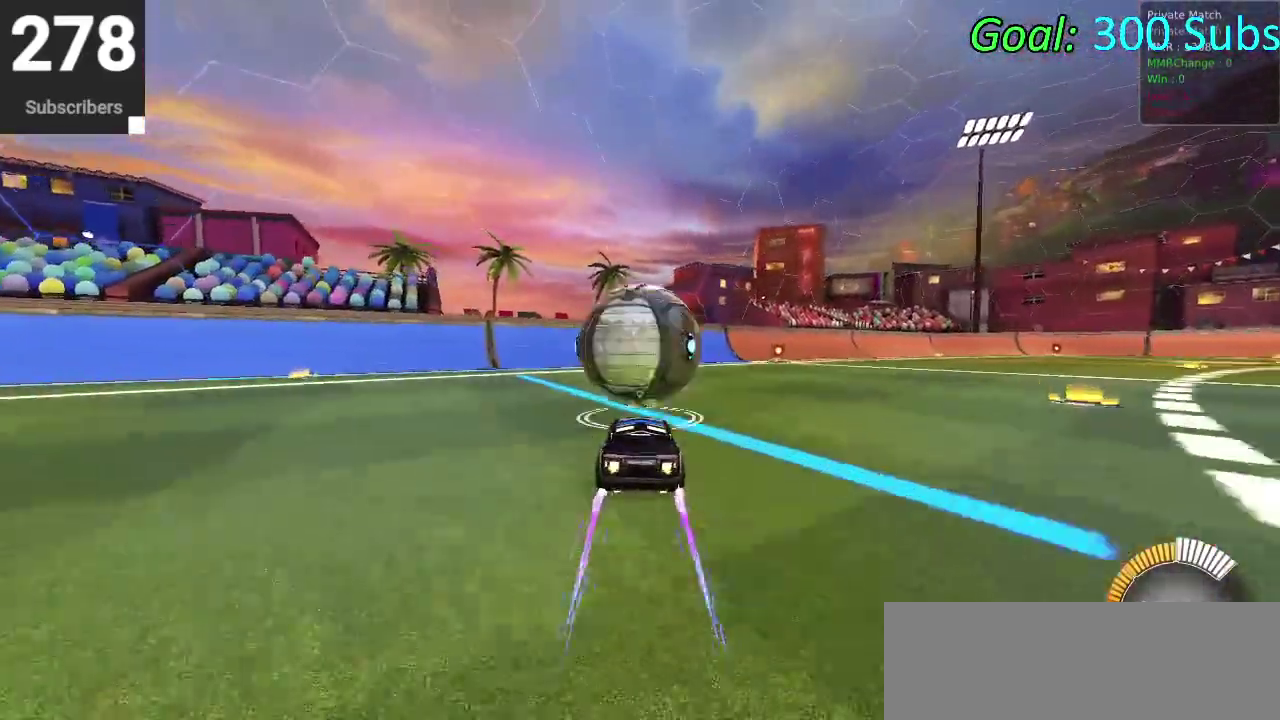
{"buttons": [], "left_stick": "center", "right_stick": "center", "events": [[17, "DPAD_DOWN", "down"], [83, "TRIANGLE", "down"], [117, "DPAD_DOWN", "up"], [150, "TRIANGLE", "up"]]}
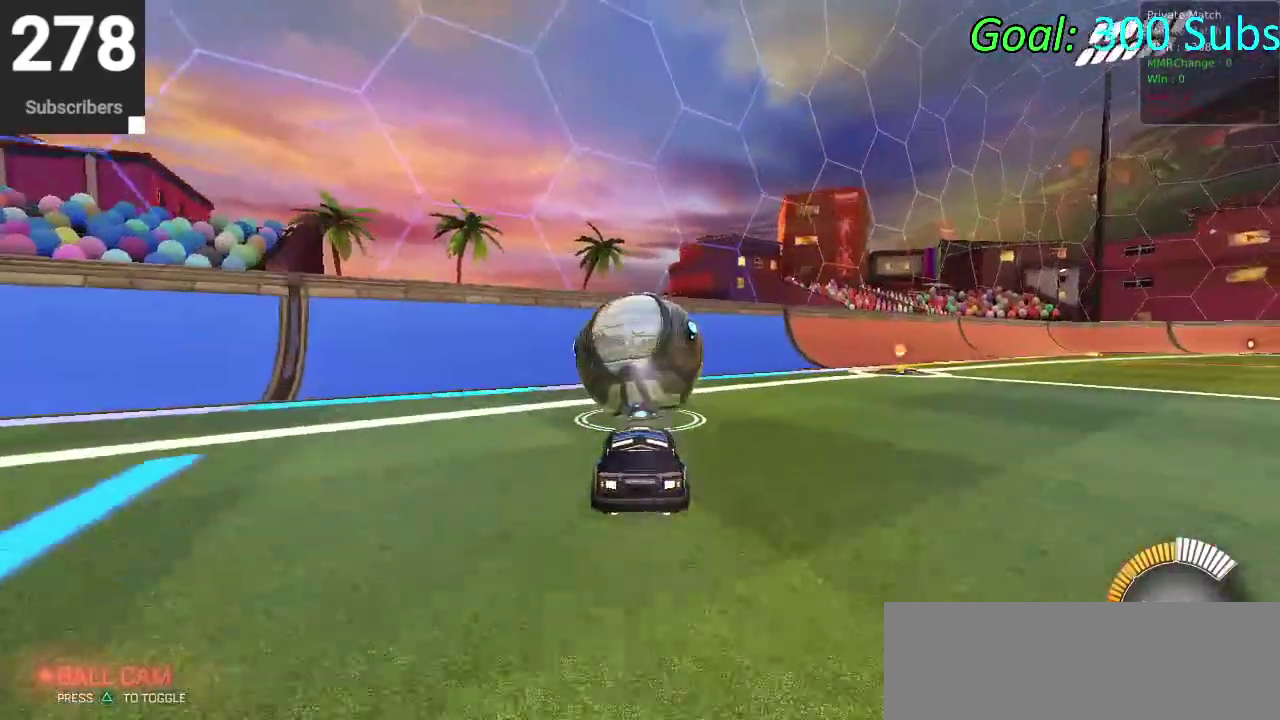
{"buttons": ["CIRCLE", "R2"], "left_stick": "center", "right_stick": "center", "events": [[183, "R2", "down"], [283, "CIRCLE", "down"]]}
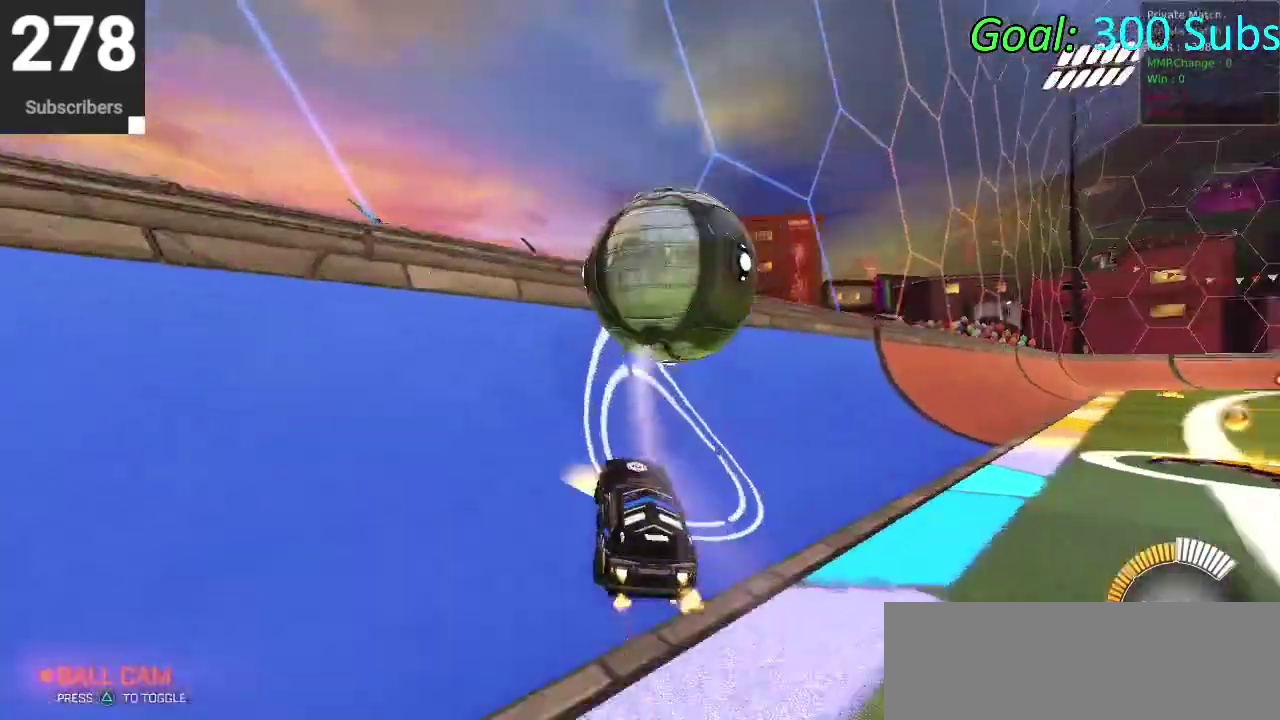
{"buttons": [], "left_stick": "right", "right_stick": "center", "events": [[167, "CIRCLE", "up"], [200, "R2", "up"], [217, "left_stick", "right"], [233, "CROSS", "down"], [400, "CROSS", "up"]]}
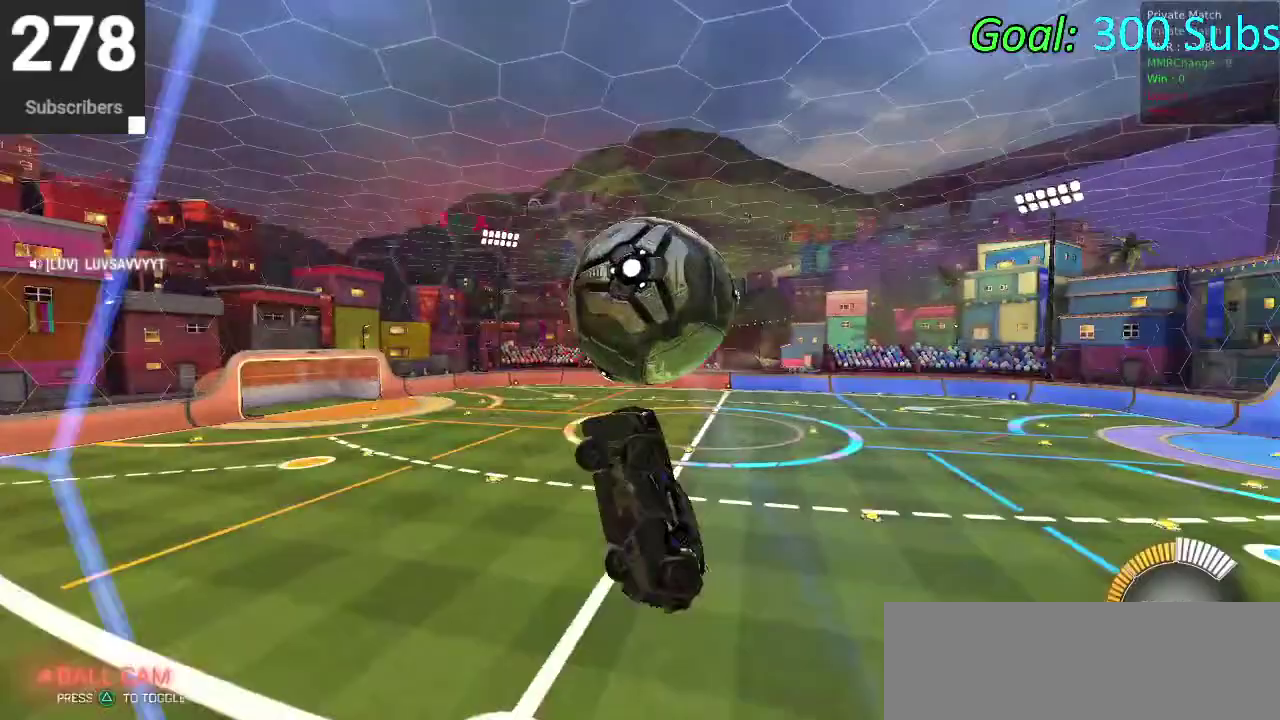
{"buttons": [], "left_stick": "up-left", "right_stick": "center", "events": [[133, "left_stick", "down-left"], [317, "left_stick", "up"], [483, "left_stick", "up-left"]]}
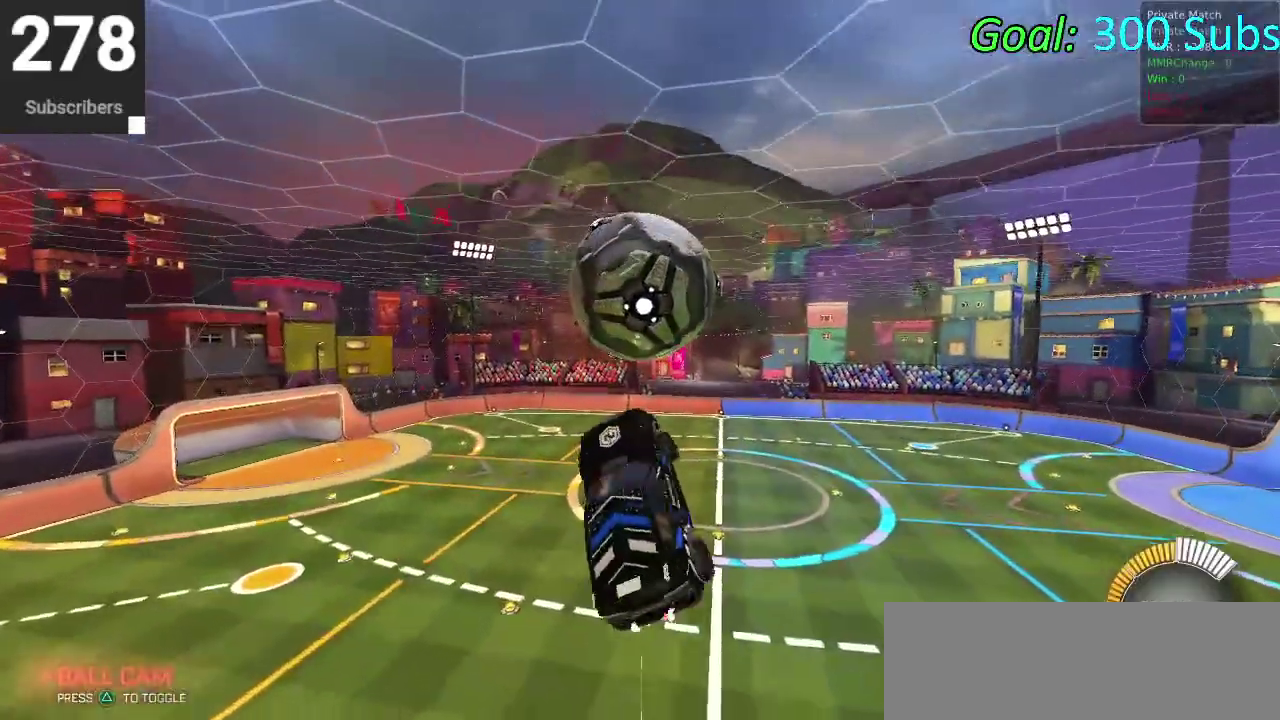
{"buttons": ["CIRCLE"], "left_stick": "center", "right_stick": "center", "events": [[33, "CIRCLE", "down"], [67, "left_stick", "left"], [217, "left_stick", "center"]]}
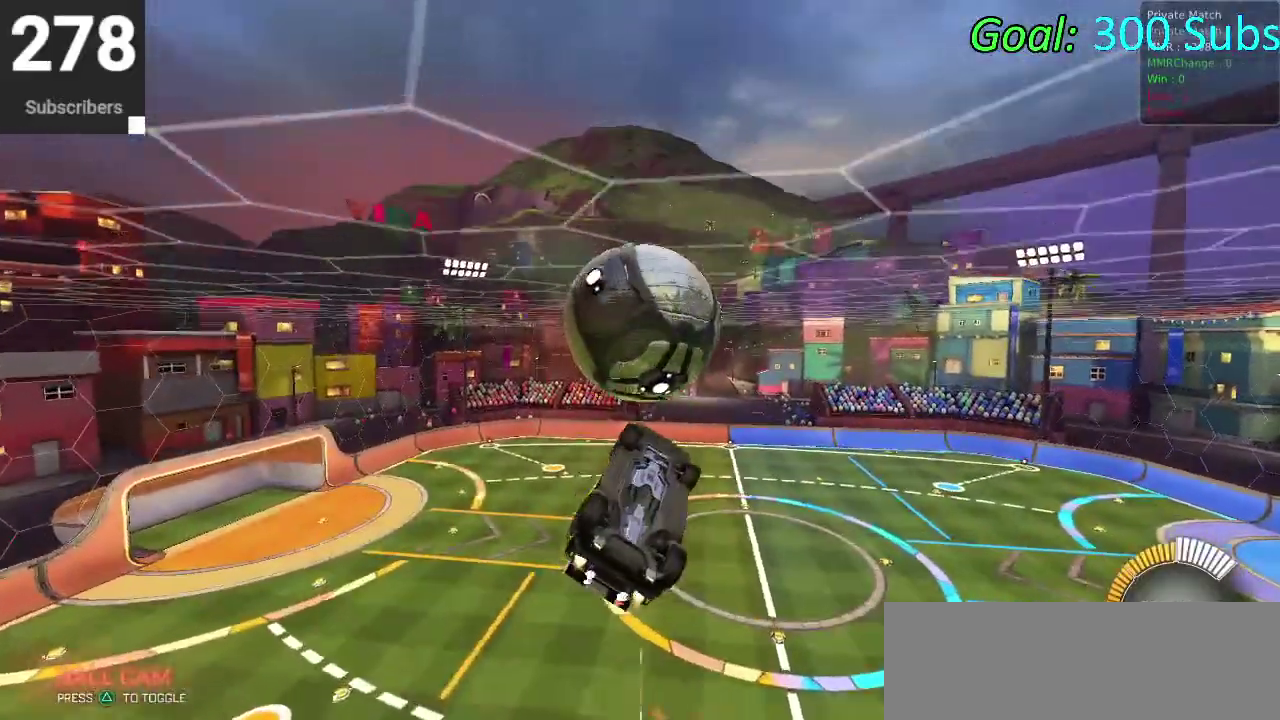
{"buttons": ["CIRCLE"], "left_stick": "down", "right_stick": "center", "events": [[67, "left_stick", "up"], [117, "CROSS", "down"], [183, "left_stick", "down"], [217, "CROSS", "up"]]}
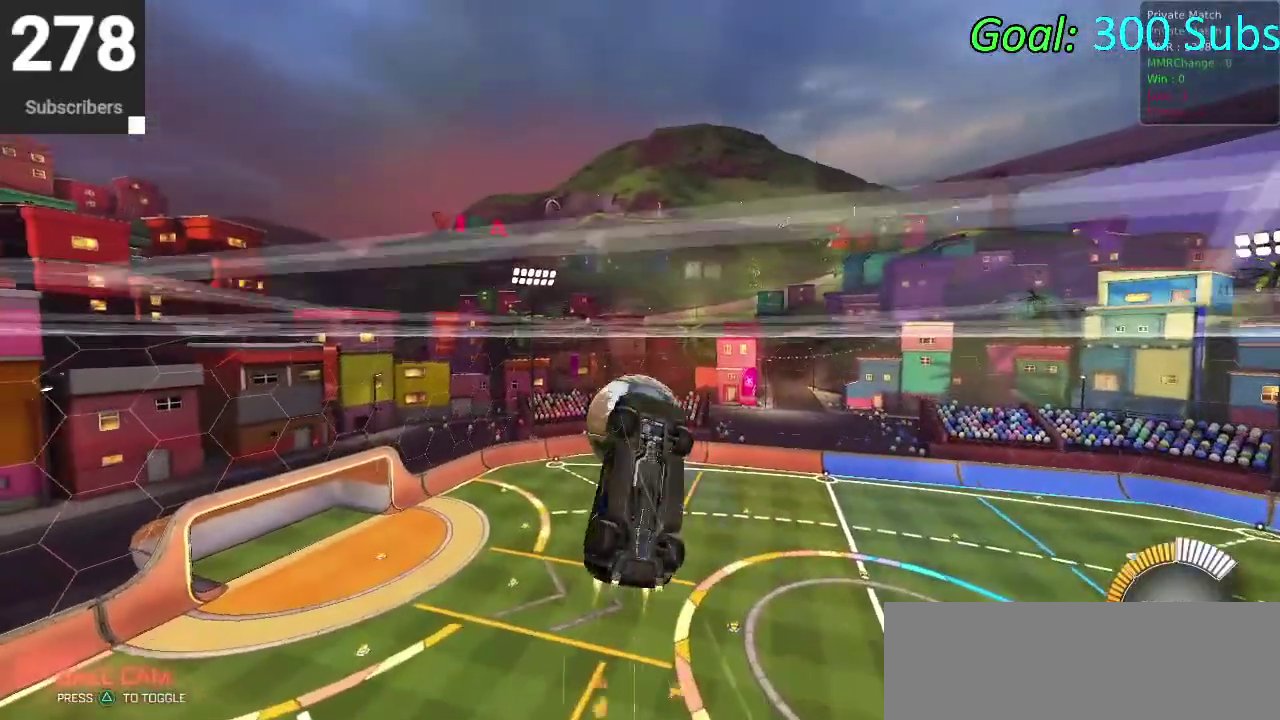
{"buttons": [], "left_stick": "right", "right_stick": "center", "events": [[300, "CIRCLE", "up"], [300, "left_stick", "center"], [400, "left_stick", "right"]]}
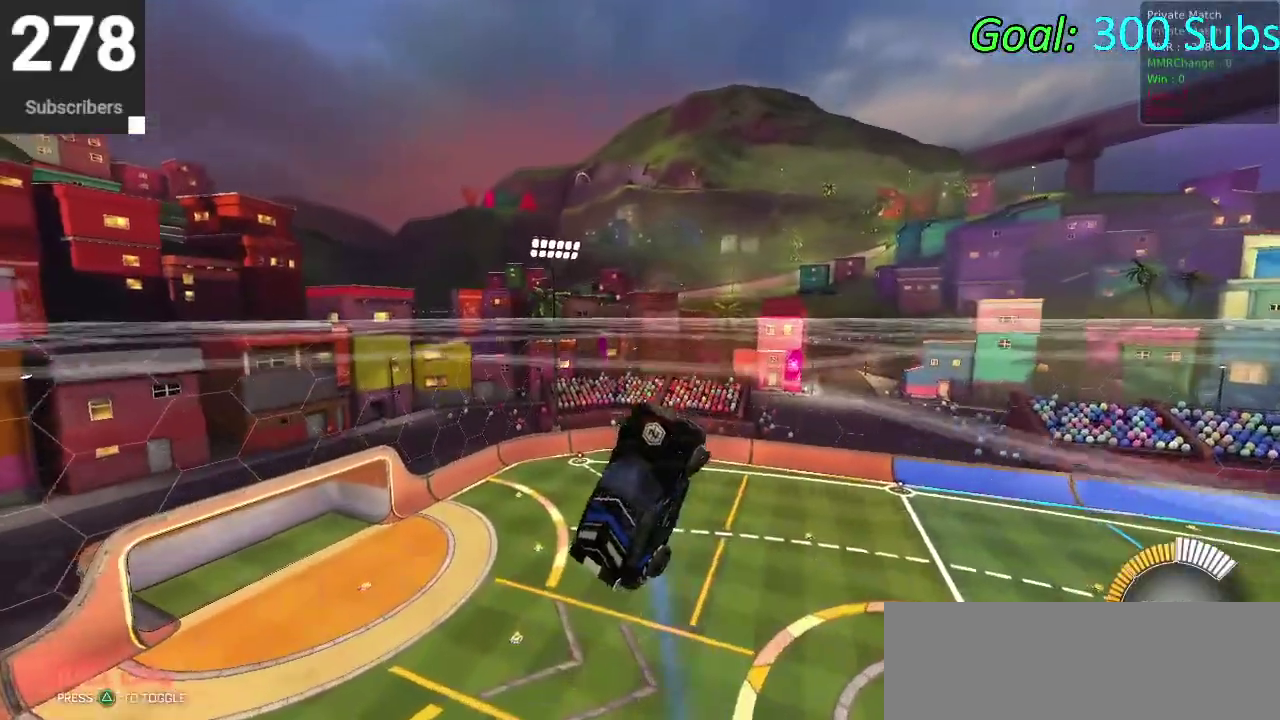
{"buttons": [], "left_stick": "right", "right_stick": "center", "events": []}
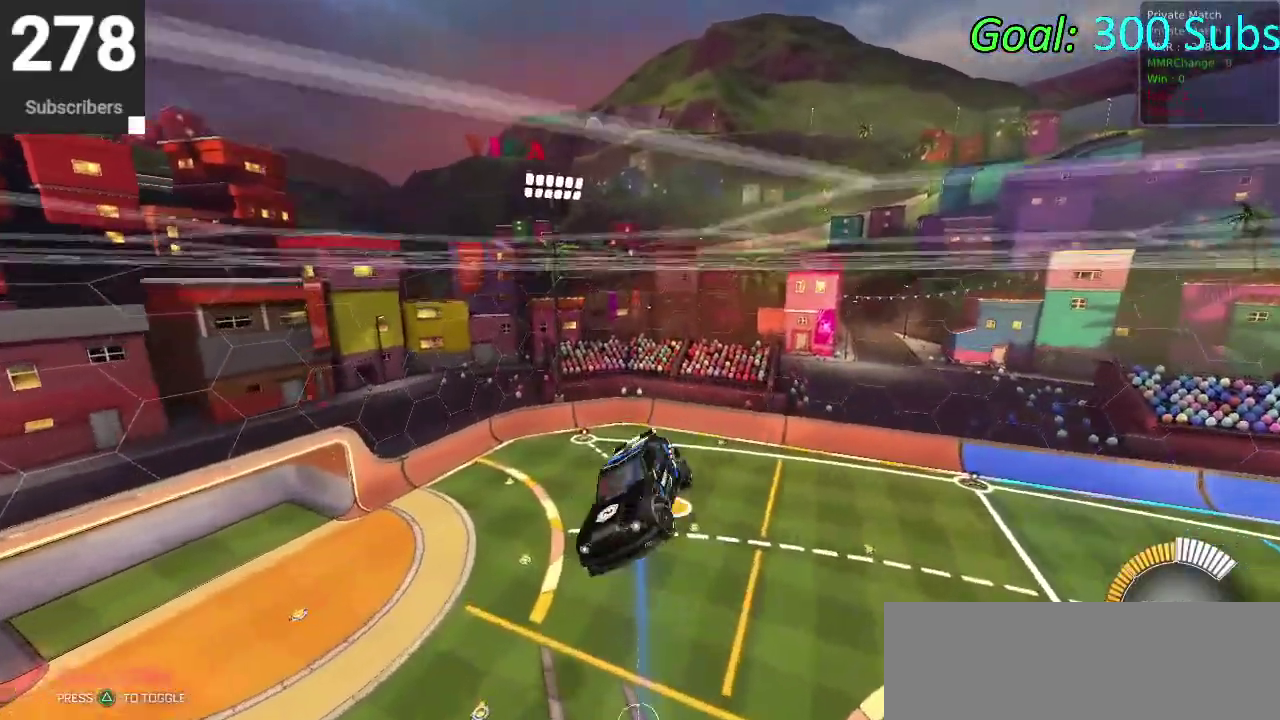
{"buttons": ["CIRCLE"], "left_stick": "right", "right_stick": "center", "events": [[367, "CIRCLE", "down"]]}
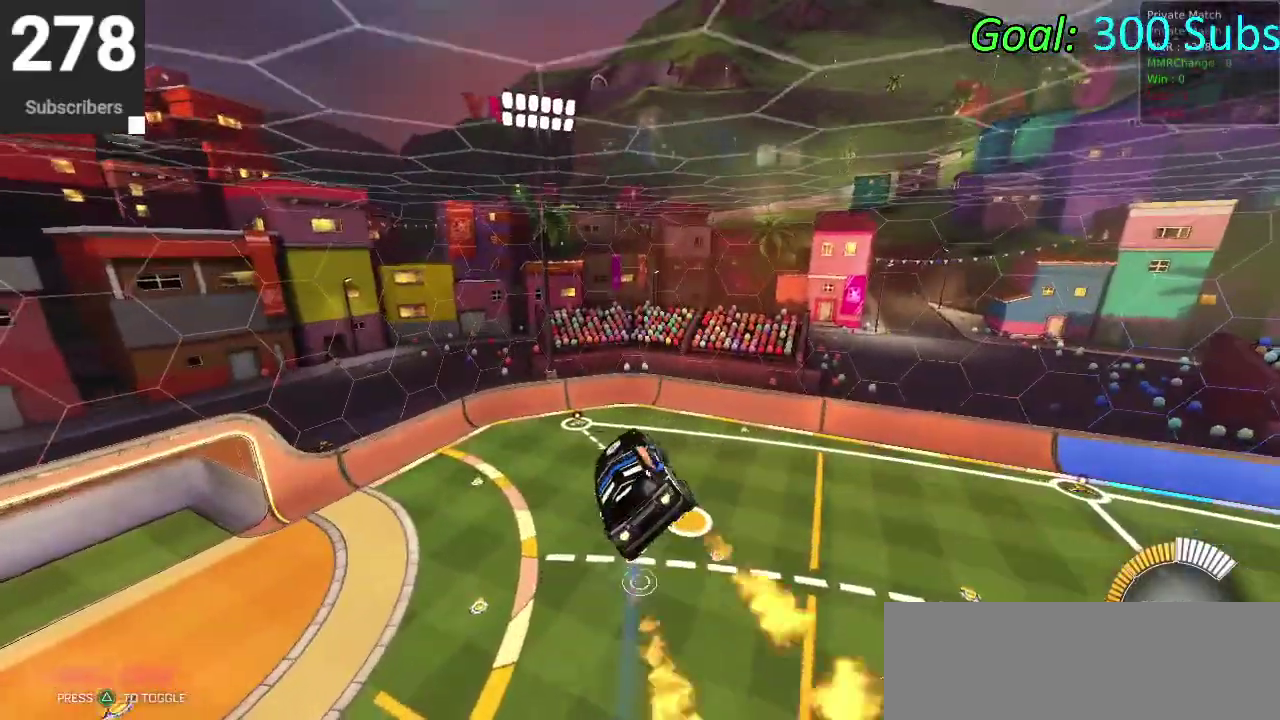
{"buttons": ["CIRCLE"], "left_stick": "up", "right_stick": "center", "events": [[267, "left_stick", "up"]]}
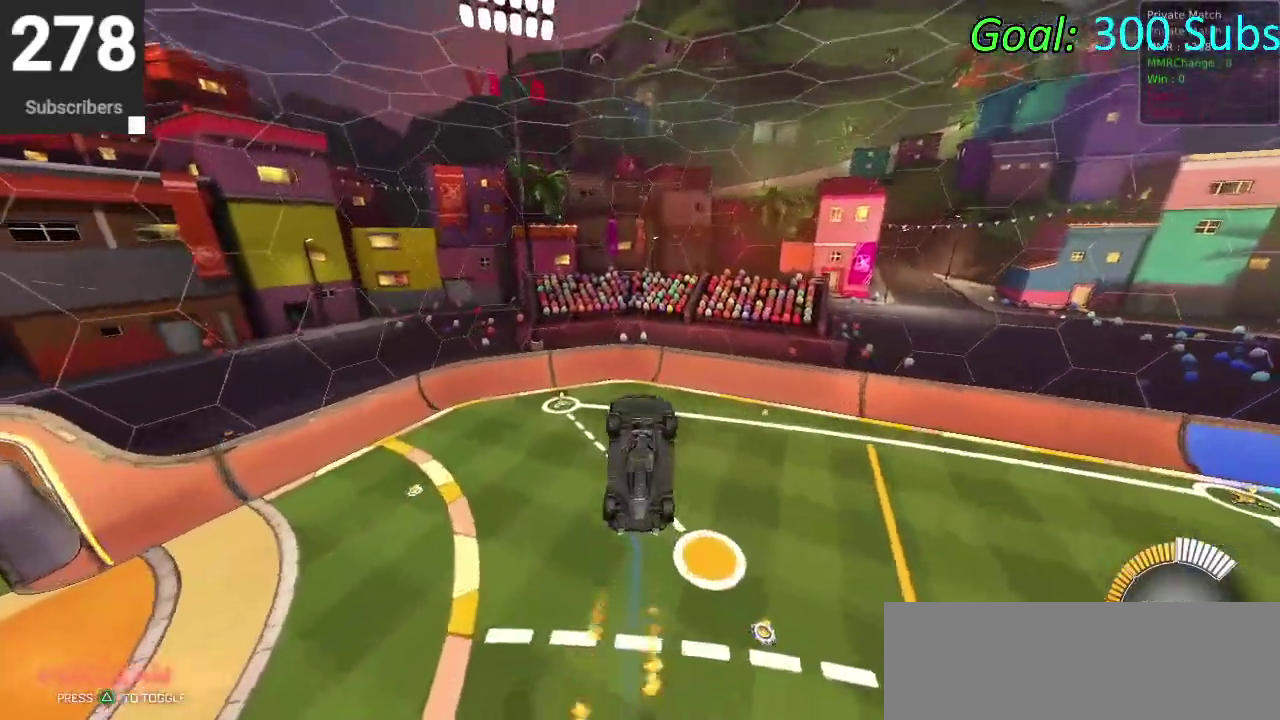
{"buttons": ["CIRCLE"], "left_stick": "down-right", "right_stick": "center", "events": [[17, "left_stick", "center"], [150, "left_stick", "left"], [200, "left_stick", "down-left"], [283, "left_stick", "down"], [383, "left_stick", "down-right"]]}